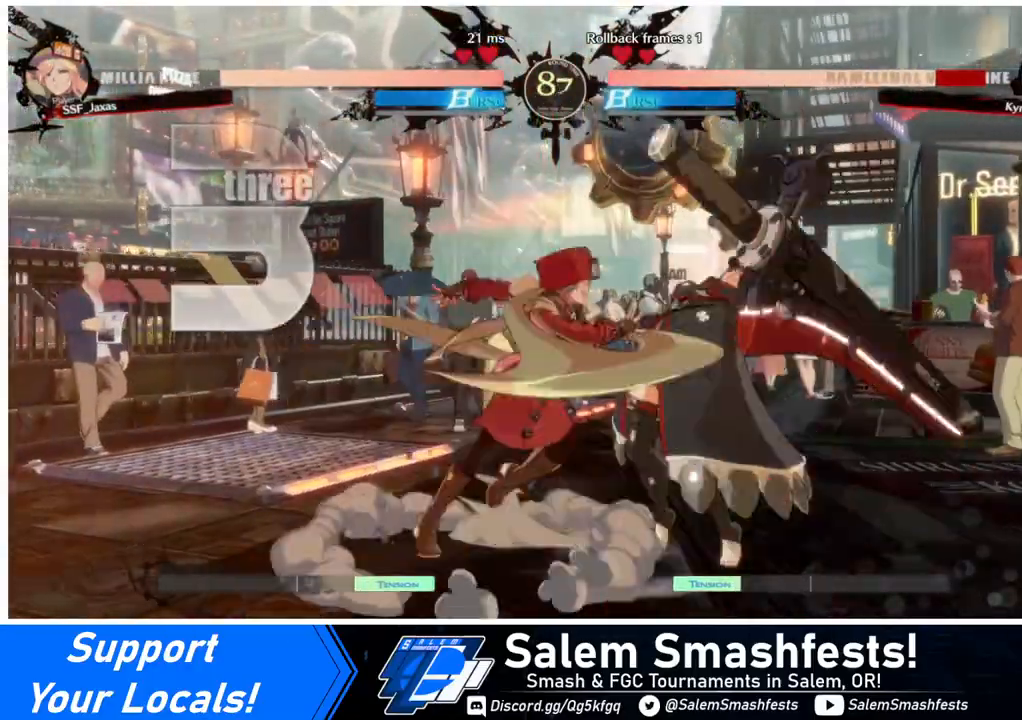
Gameplay with a controller (arcade stick); each line is a JSON object with the inputs held at the frame after it. "events" lists button and stick changes between this image and that frame as [ms after this image, input, new state], when the widget could be followed in between. Not read: L3 R3 other_buttons.
{"buttons": [], "events": [[120, "DPAD_LEFT", "down"], [160, "CROSS", "down"], [160, "DPAD_DOWN", "up"], [280, "DPAD_LEFT", "up"], [320, "CROSS", "up"]]}
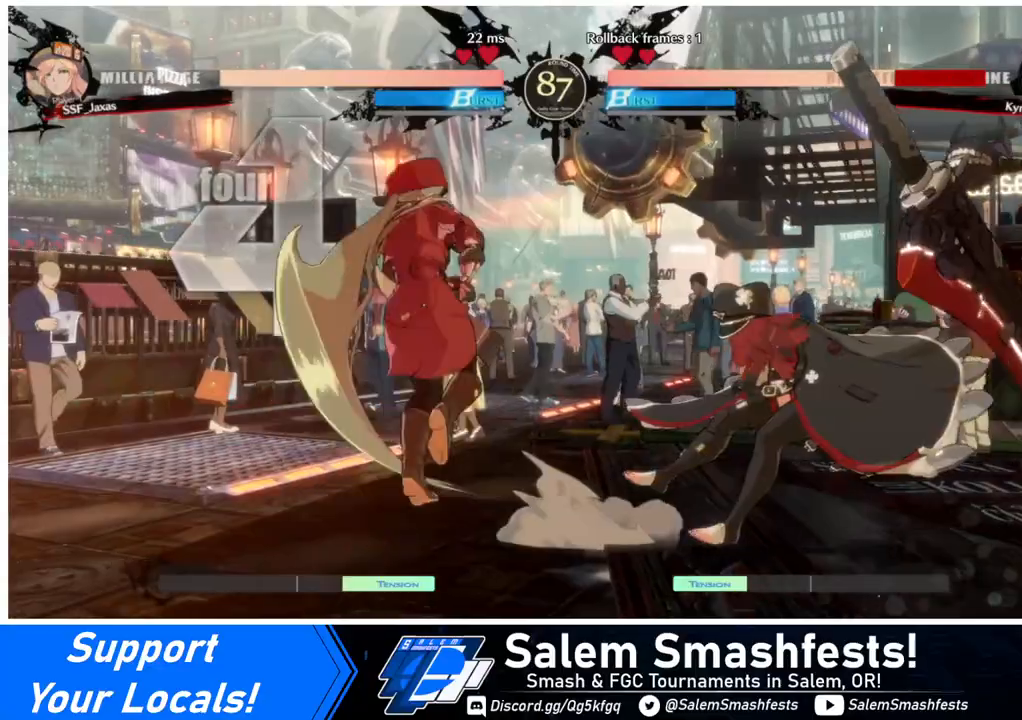
{"buttons": ["DPAD_RIGHT"], "events": [[320, "DPAD_RIGHT", "down"]]}
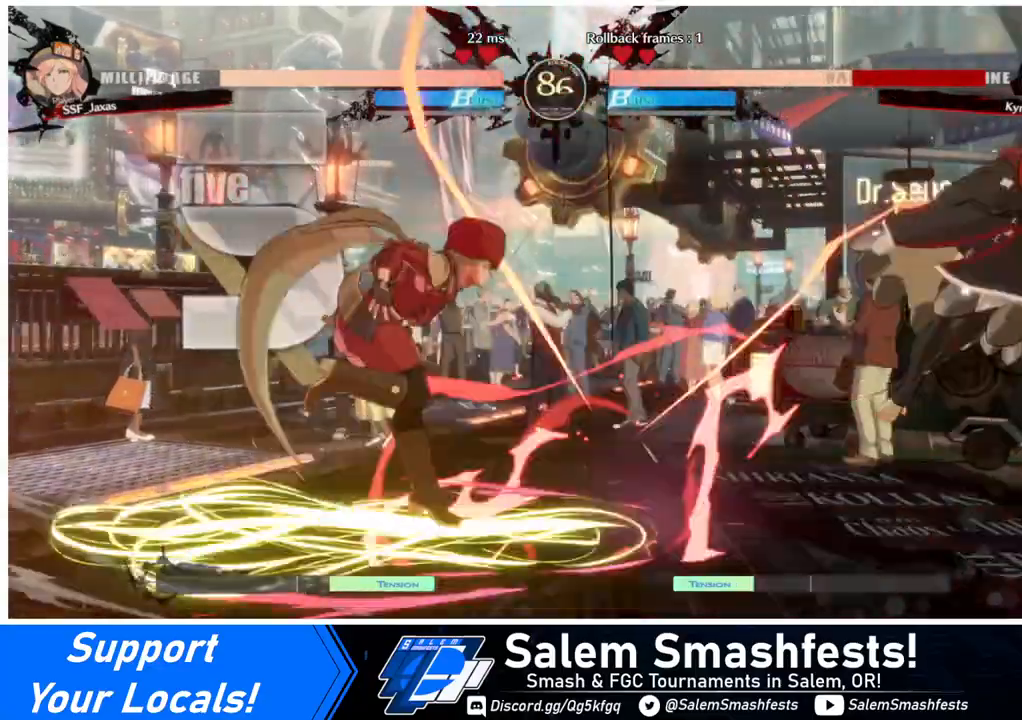
{"buttons": ["SQUARE", "DPAD_RIGHT"], "events": [[360, "DPAD_UP", "down"], [440, "SQUARE", "down"], [520, "DPAD_UP", "up"]]}
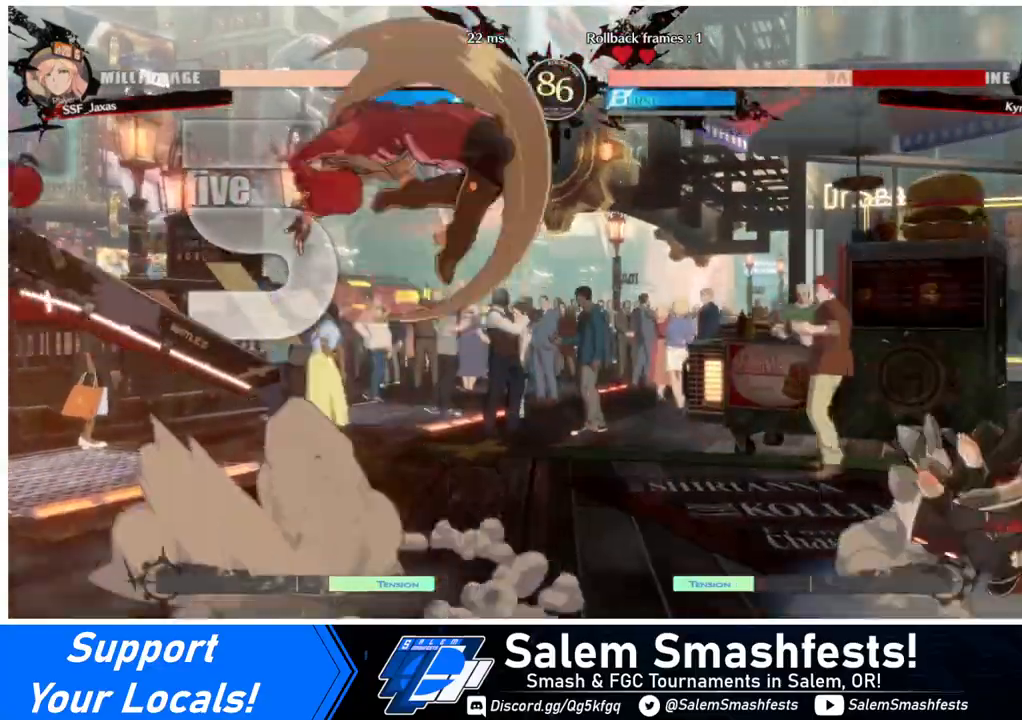
{"buttons": ["L1"], "events": [[40, "DPAD_RIGHT", "up"], [80, "SQUARE", "up"], [440, "L1", "down"]]}
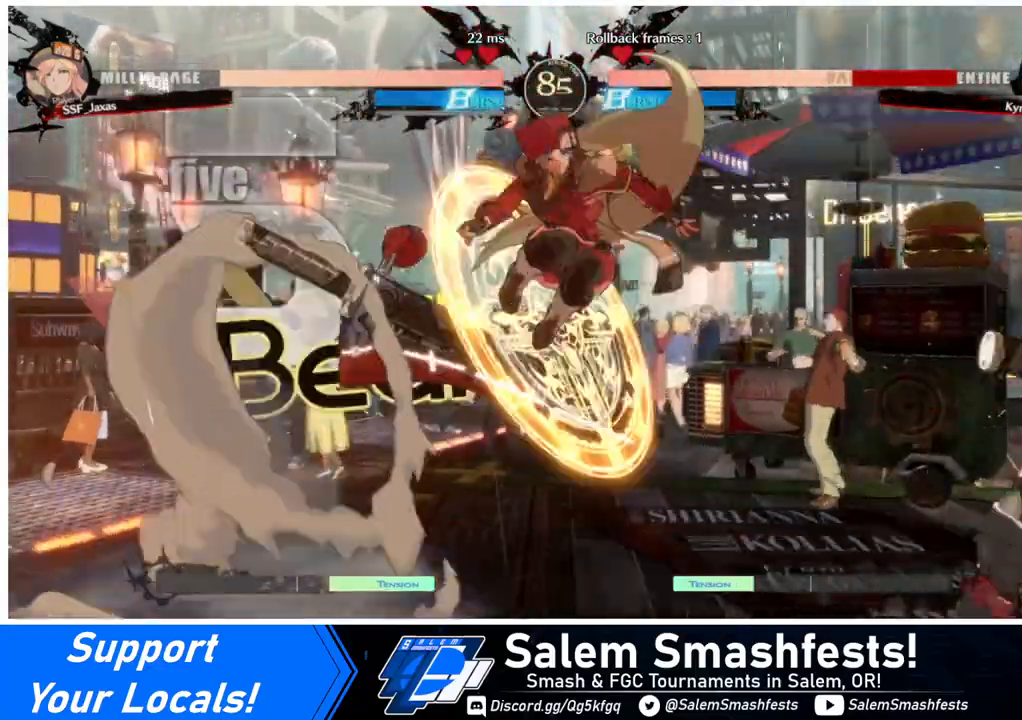
{"buttons": [], "events": [[160, "L1", "up"], [320, "R1", "down"], [480, "R1", "up"]]}
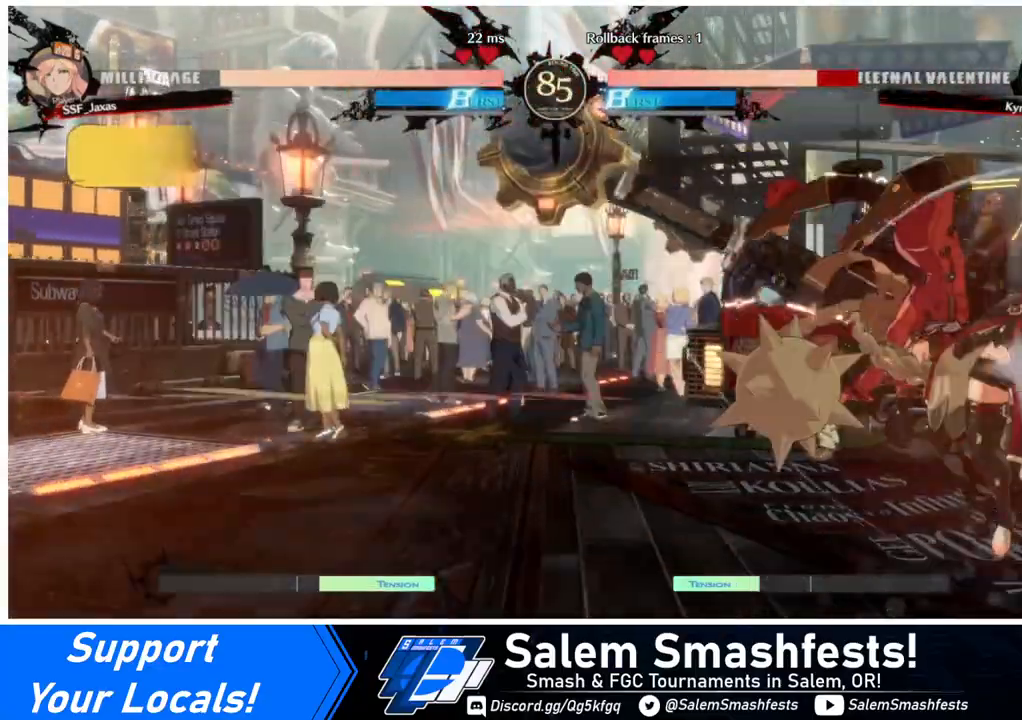
{"buttons": [], "events": [[200, "DPAD_RIGHT", "down"], [440, "R2", "down"], [480, "DPAD_RIGHT", "up"], [480, "R2", "up"]]}
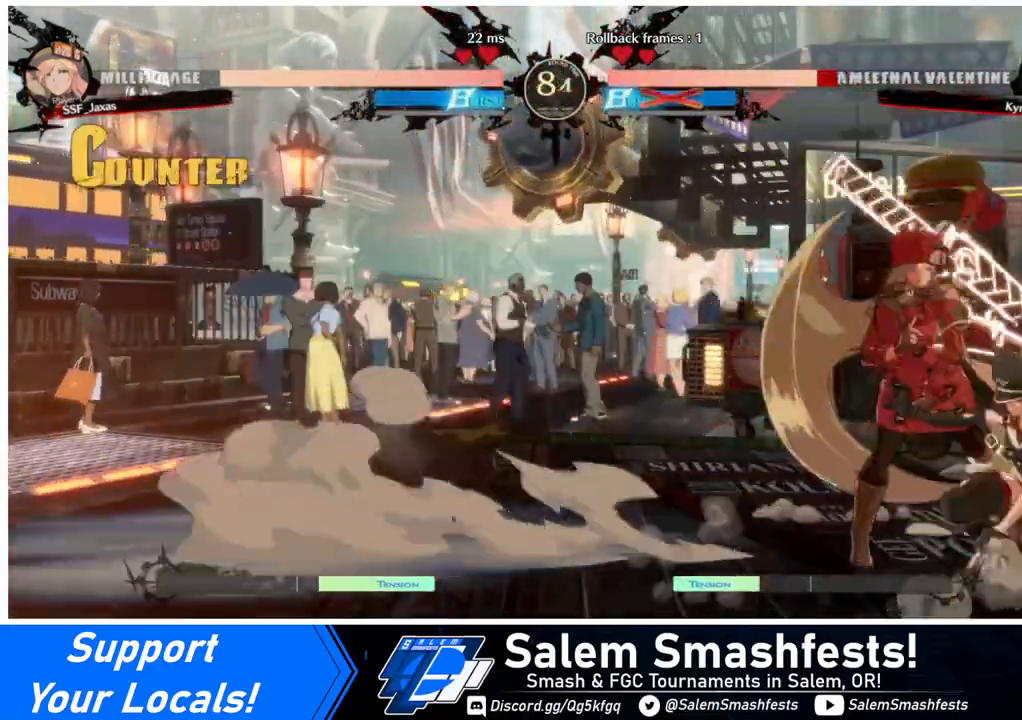
{"buttons": [], "events": []}
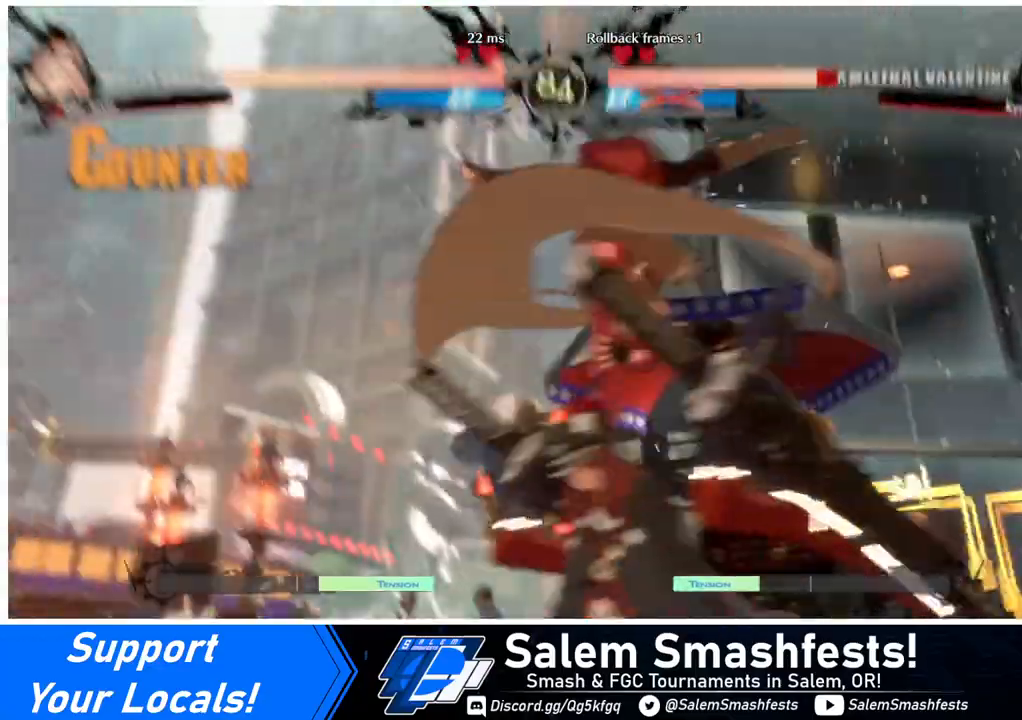
{"buttons": [], "events": []}
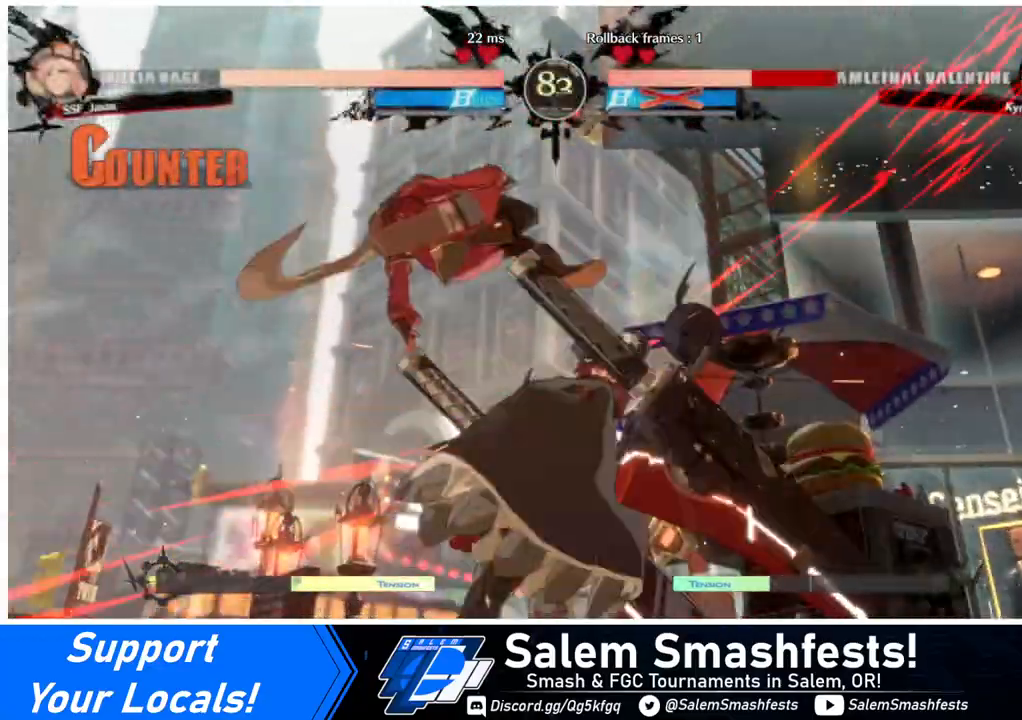
{"buttons": ["DPAD_DOWN", "DPAD_RIGHT"], "events": [[400, "DPAD_DOWN", "down"], [480, "DPAD_RIGHT", "down"]]}
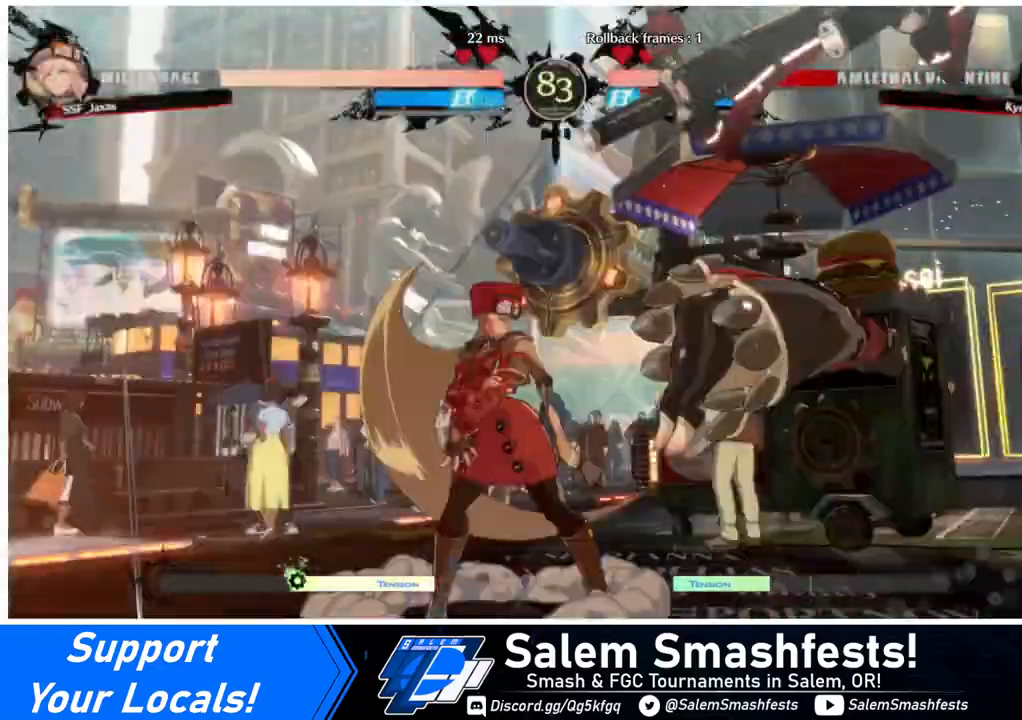
{"buttons": ["DPAD_LEFT"], "events": [[40, "DPAD_DOWN", "up"], [80, "R1", "down"], [120, "DPAD_LEFT", "down"], [120, "DPAD_RIGHT", "up"], [160, "R1", "up"]]}
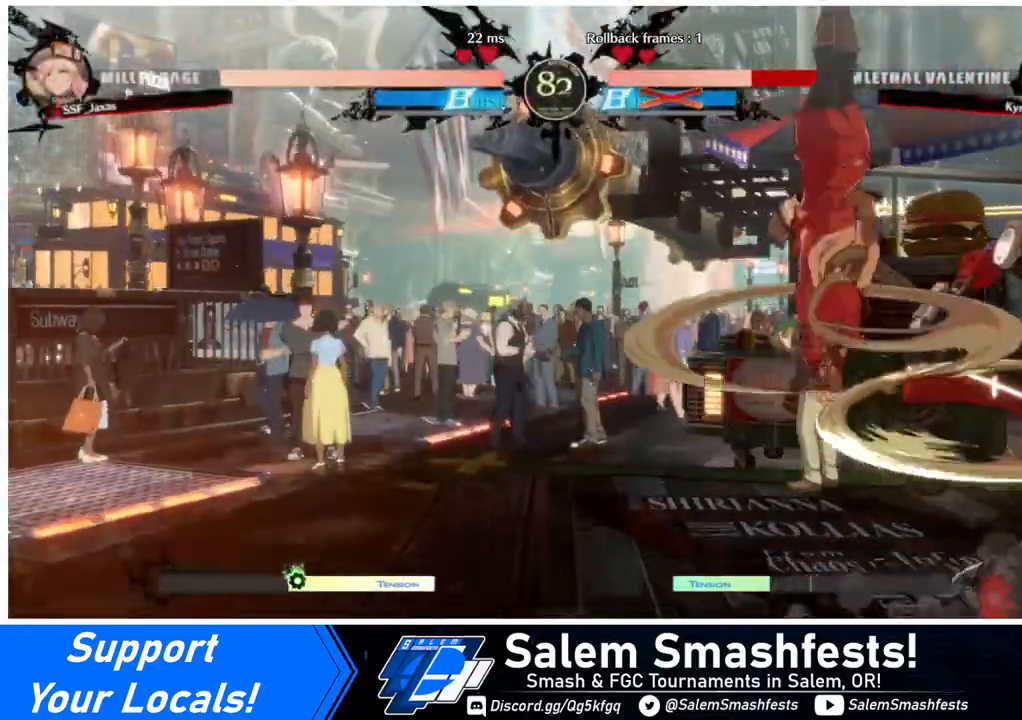
{"buttons": ["SQUARE", "DPAD_LEFT"], "events": [[480, "SQUARE", "down"]]}
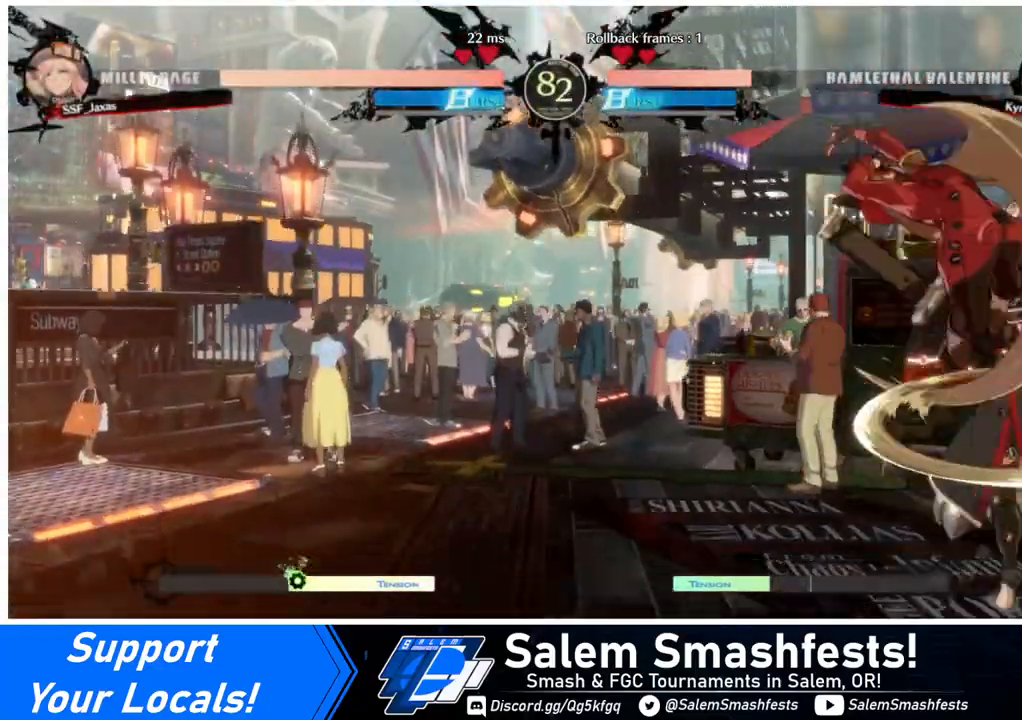
{"buttons": ["SQUARE"], "events": [[80, "DPAD_LEFT", "up"], [80, "SQUARE", "up"], [160, "L1", "down"], [360, "L1", "up"], [480, "SQUARE", "down"]]}
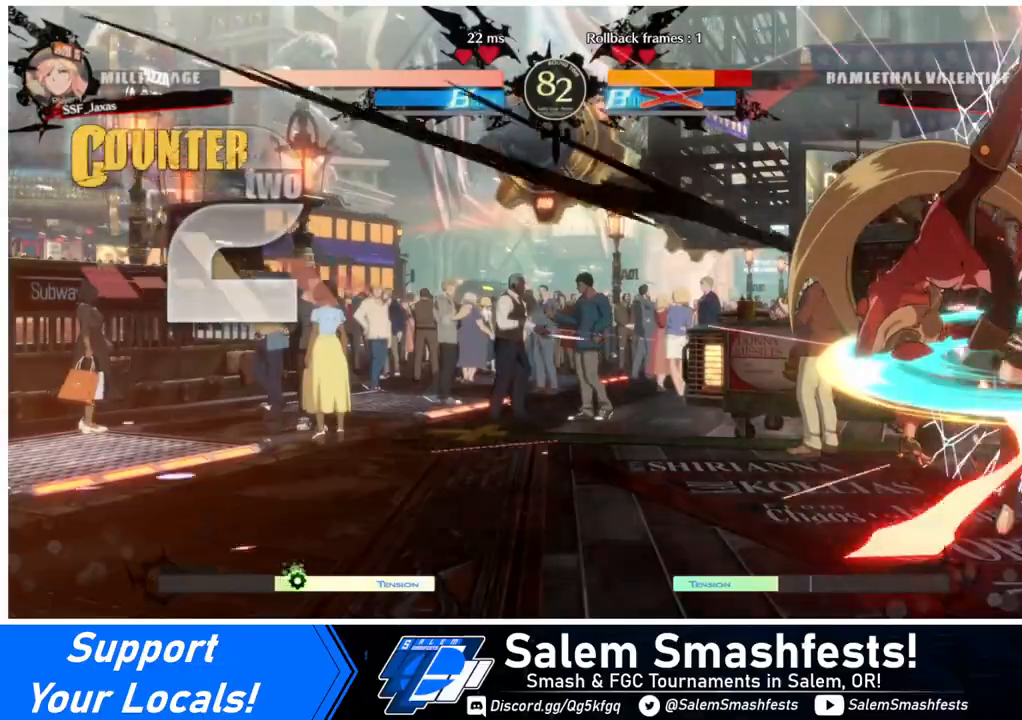
{"buttons": ["TRIANGLE"], "events": [[120, "SQUARE", "up"], [480, "TRIANGLE", "down"]]}
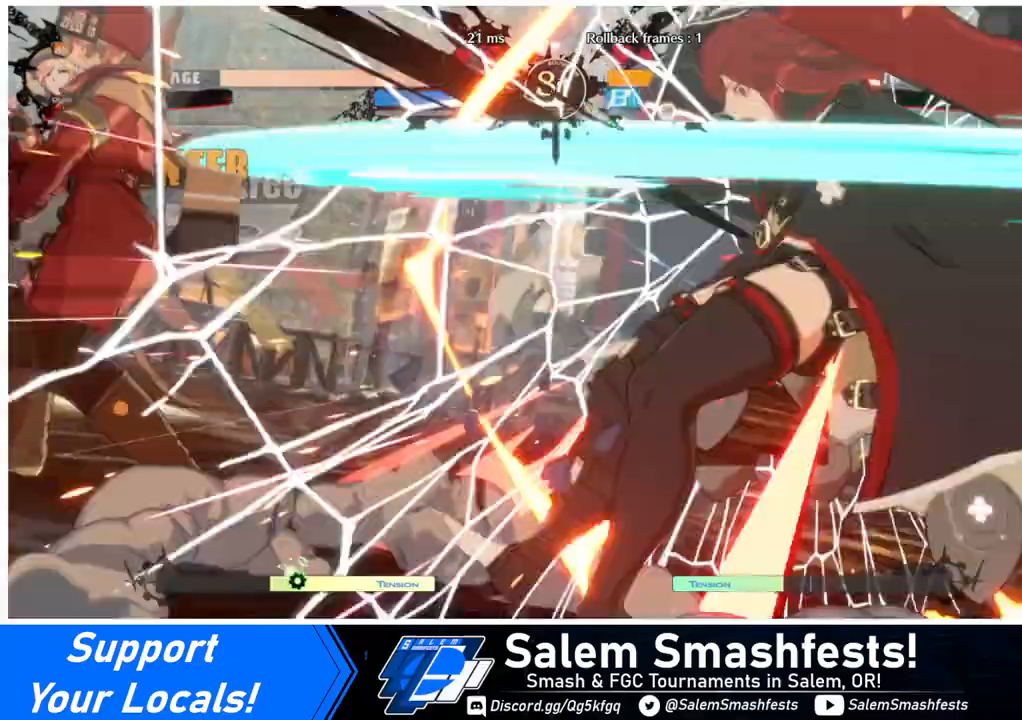
{"buttons": [], "events": [[80, "TRIANGLE", "up"]]}
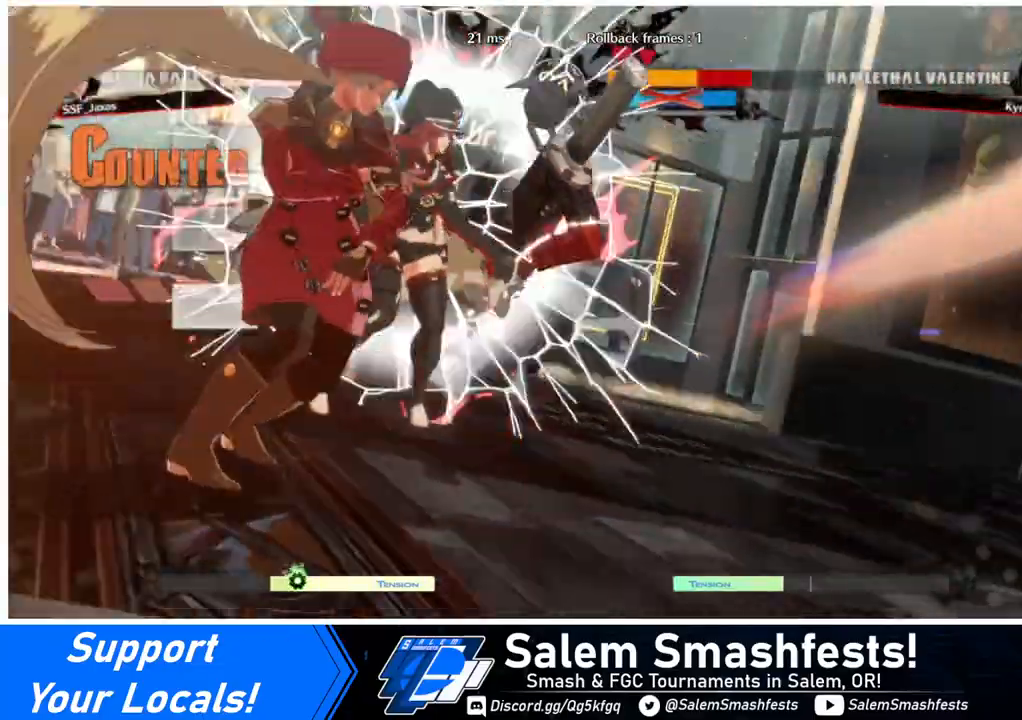
{"buttons": [], "events": []}
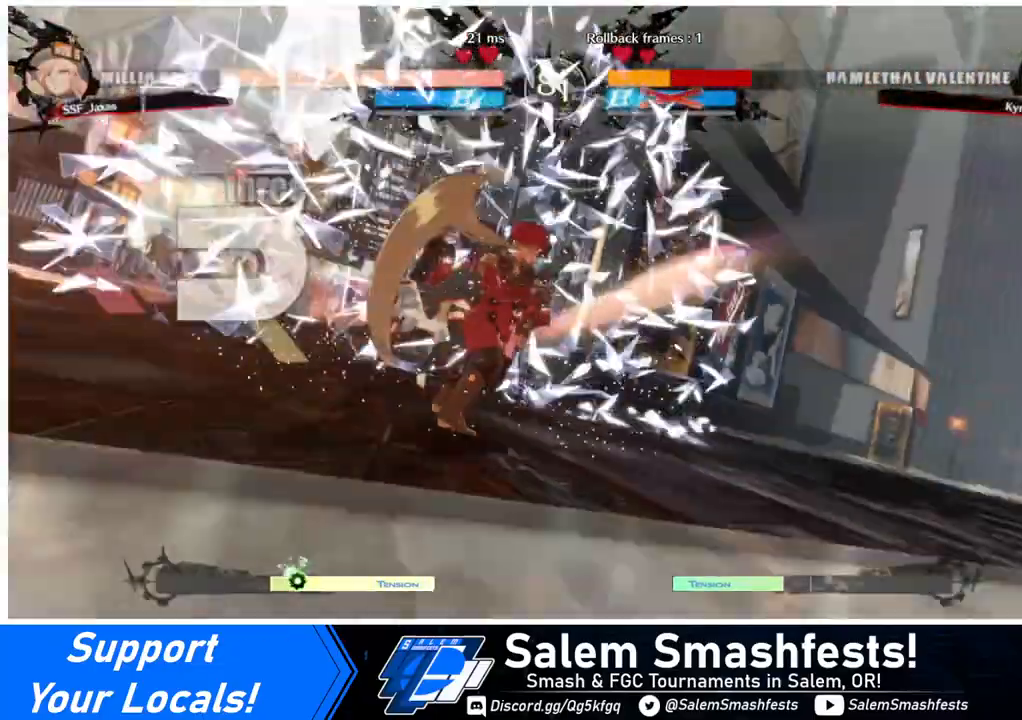
{"buttons": ["DPAD_LEFT"], "events": [[480, "DPAD_LEFT", "down"]]}
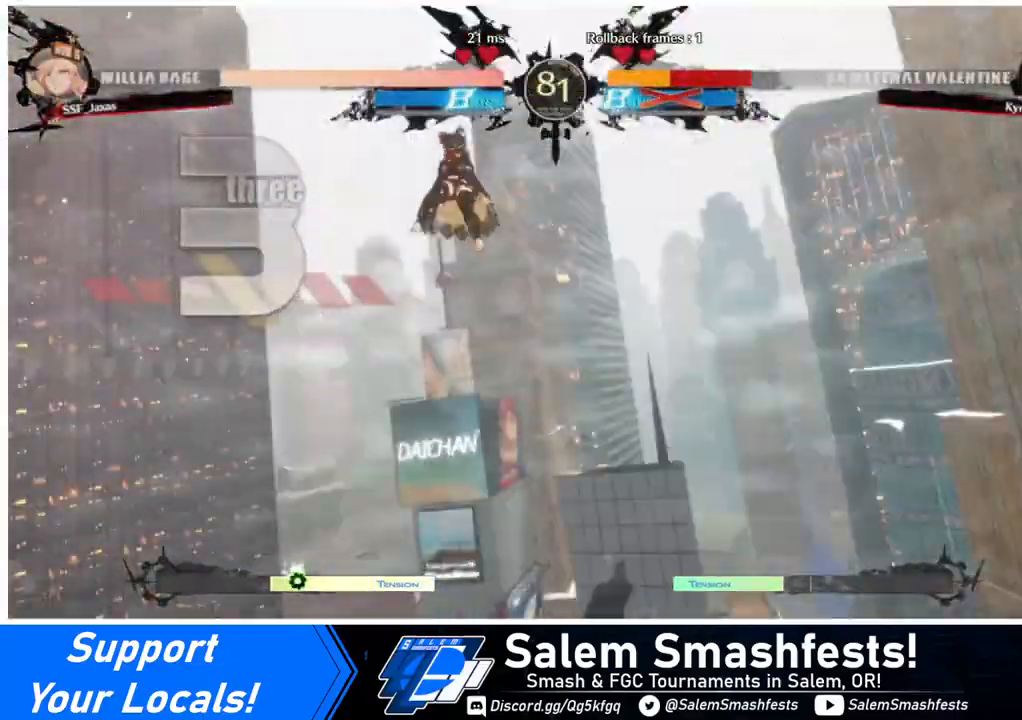
{"buttons": ["DPAD_RIGHT"], "events": [[80, "DPAD_DOWN", "down"], [80, "DPAD_LEFT", "up"], [200, "DPAD_DOWN", "up"], [200, "DPAD_RIGHT", "down"]]}
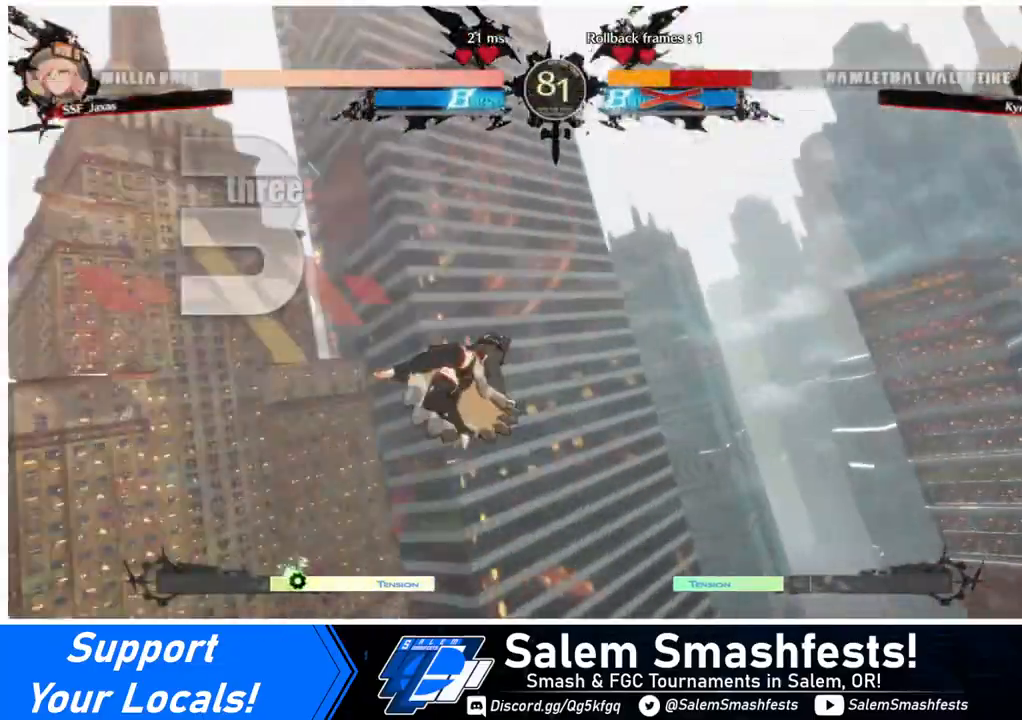
{"buttons": ["DPAD_RIGHT"], "events": []}
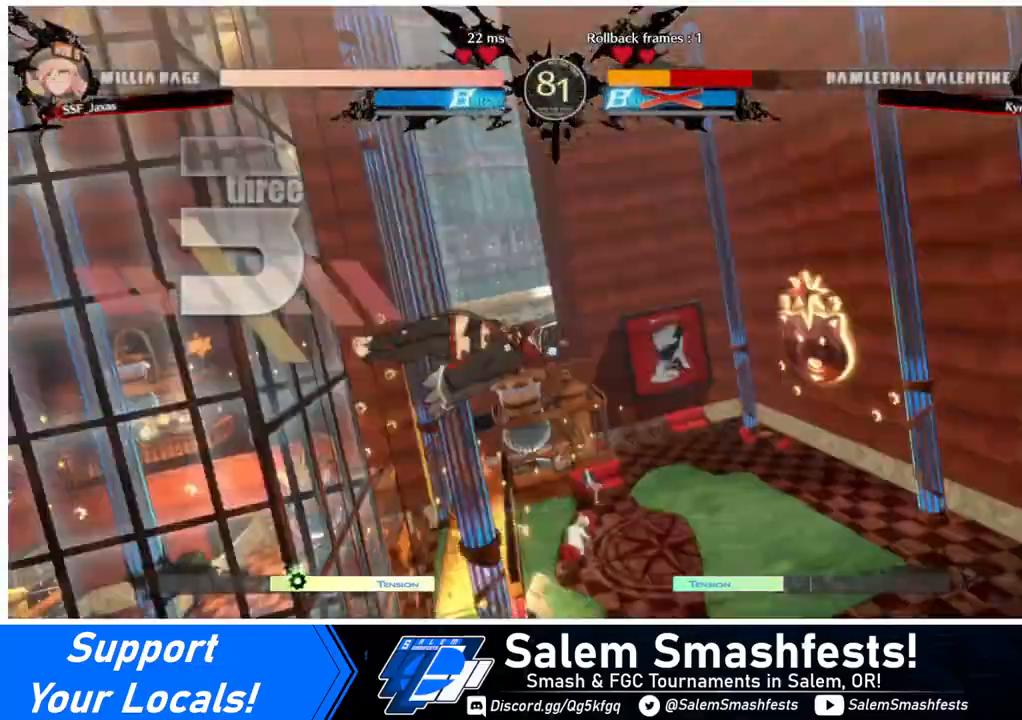
{"buttons": [], "events": [[320, "DPAD_RIGHT", "up"]]}
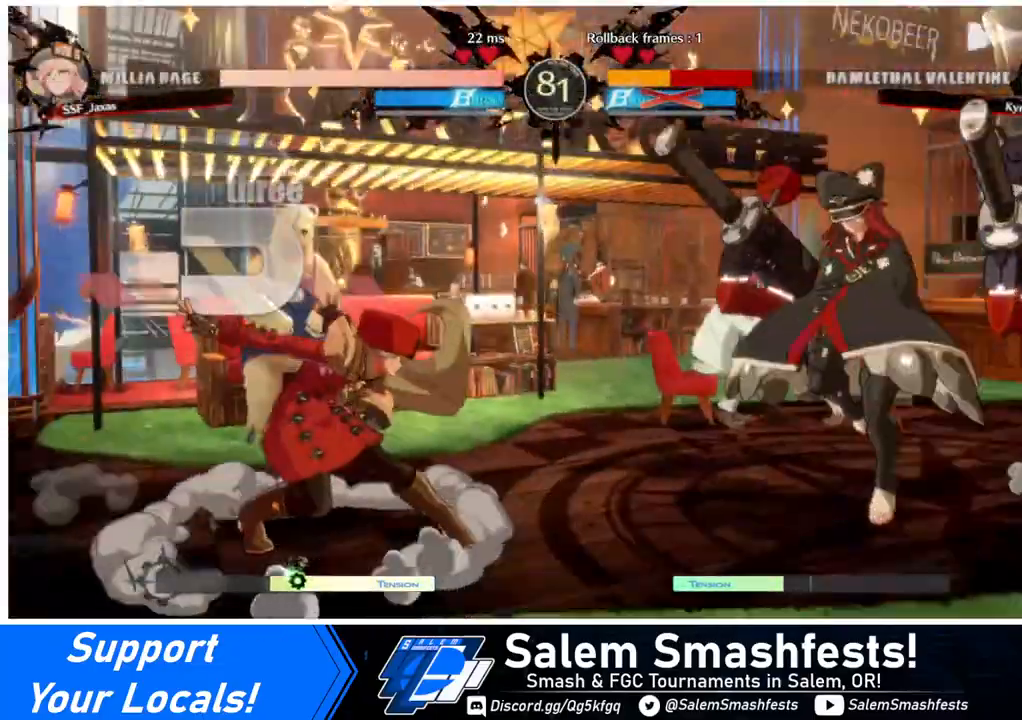
{"buttons": ["DPAD_RIGHT"], "events": [[400, "DPAD_RIGHT", "down"]]}
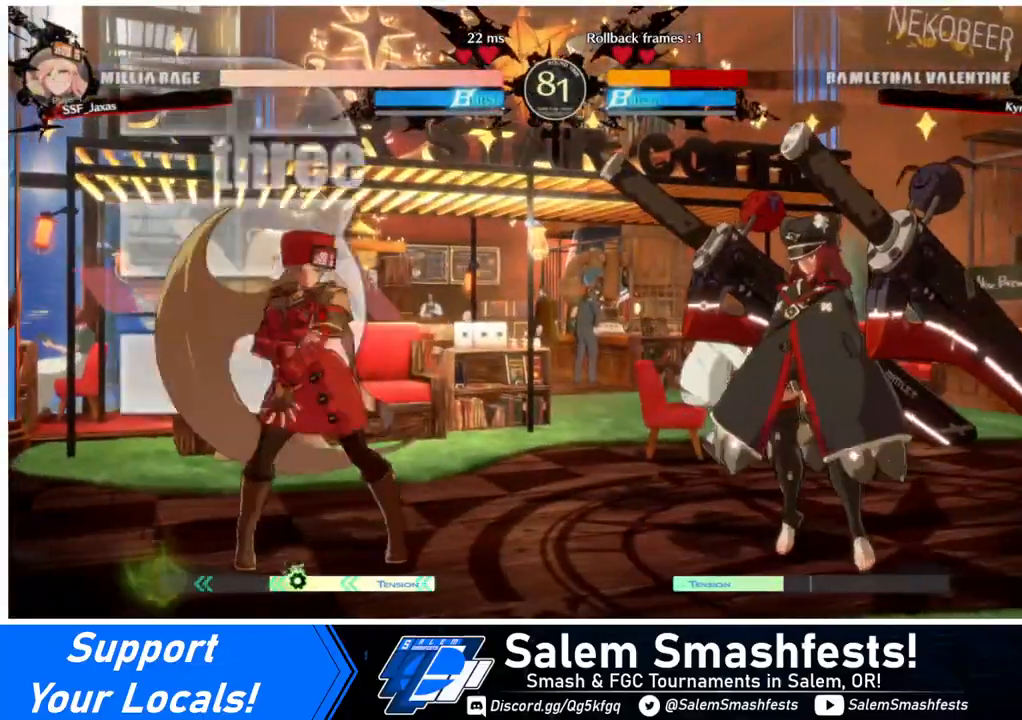
{"buttons": ["DPAD_RIGHT"], "events": [[160, "DPAD_RIGHT", "up"], [200, "DPAD_LEFT", "down"], [480, "DPAD_LEFT", "up"], [480, "DPAD_RIGHT", "down"]]}
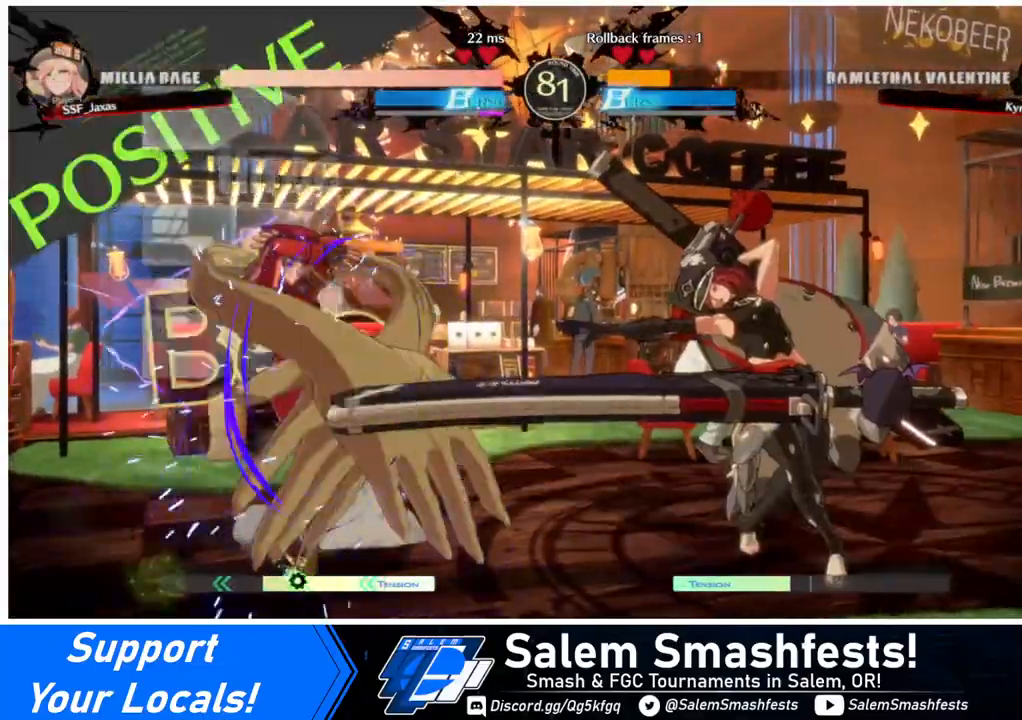
{"buttons": ["DPAD_LEFT"], "events": [[280, "DPAD_LEFT", "down"], [280, "DPAD_RIGHT", "up"]]}
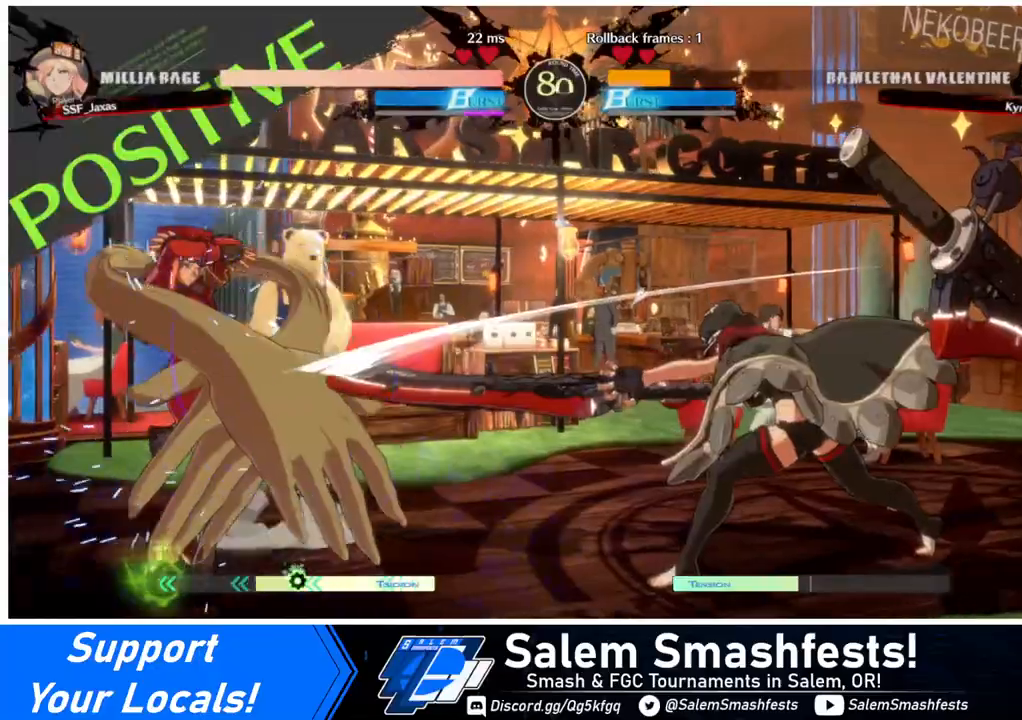
{"buttons": ["DPAD_RIGHT"], "events": [[120, "DPAD_LEFT", "up"], [280, "DPAD_RIGHT", "down"]]}
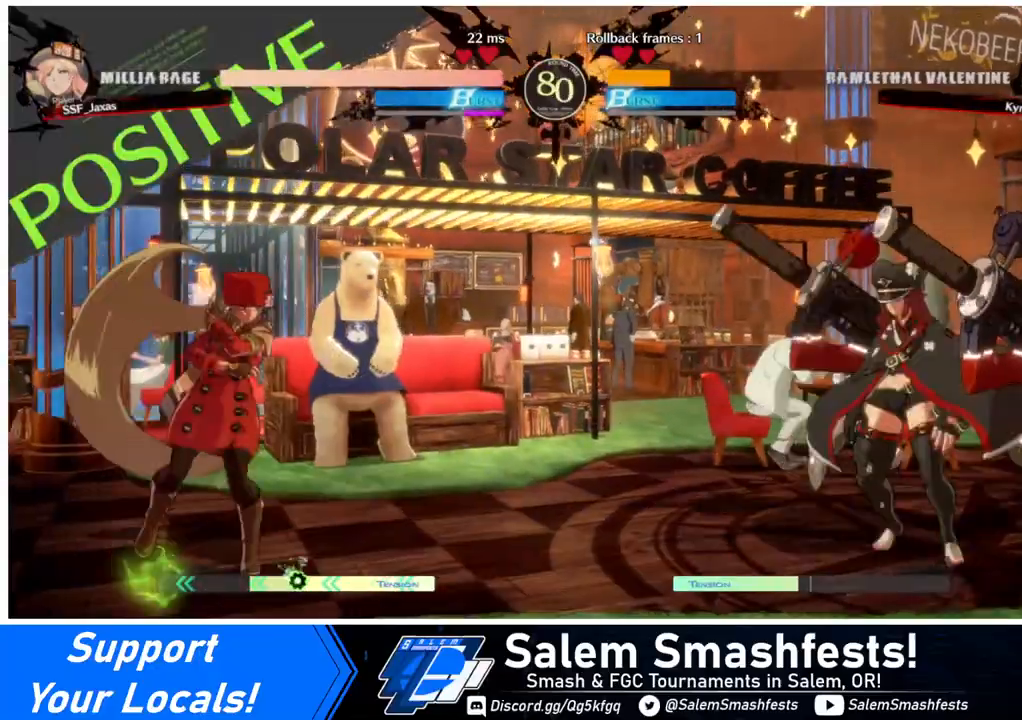
{"buttons": ["DPAD_DOWN", "DPAD_LEFT"], "events": [[40, "DPAD_RIGHT", "up"], [80, "DPAD_LEFT", "down"], [280, "DPAD_LEFT", "up"], [280, "DPAD_RIGHT", "down"], [360, "DPAD_RIGHT", "up"], [400, "DPAD_RIGHT", "down"], [480, "DPAD_DOWN", "down"], [480, "DPAD_LEFT", "down"], [480, "DPAD_RIGHT", "up"]]}
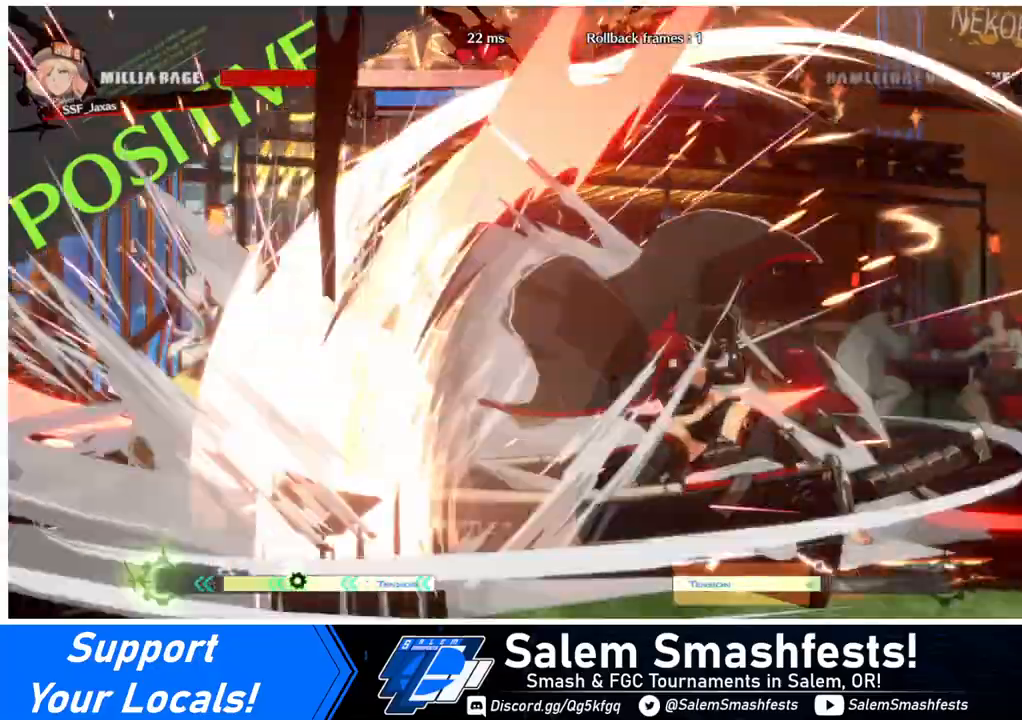
{"buttons": ["DPAD_LEFT"], "events": [[80, "DPAD_DOWN", "up"]]}
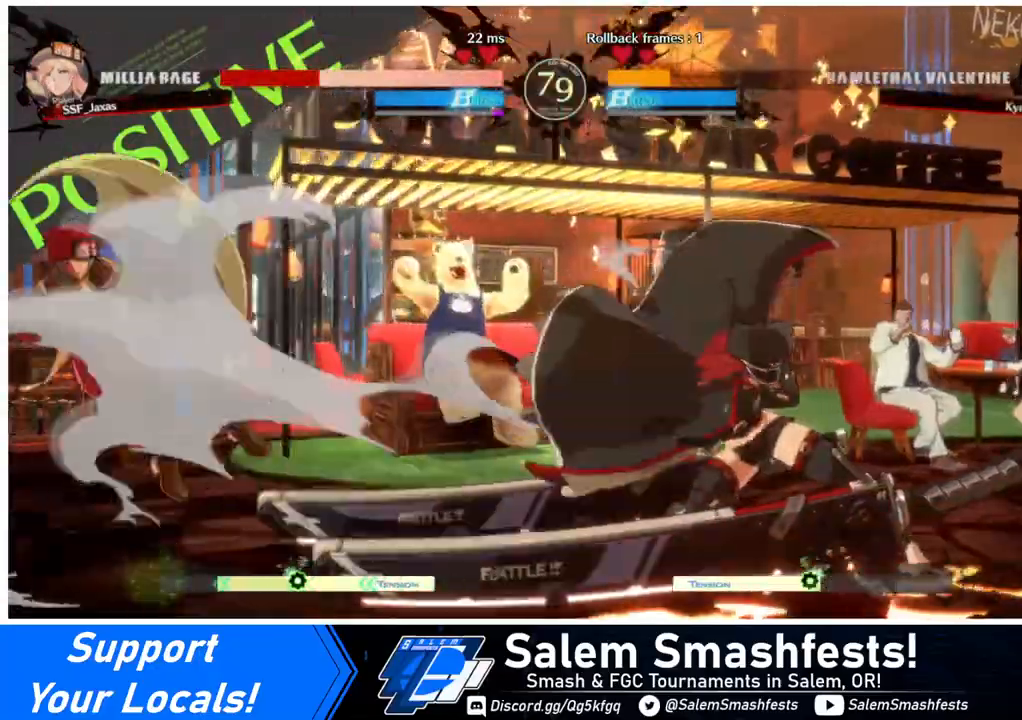
{"buttons": ["DPAD_LEFT"], "events": [[360, "SQUARE", "down"], [480, "SQUARE", "up"]]}
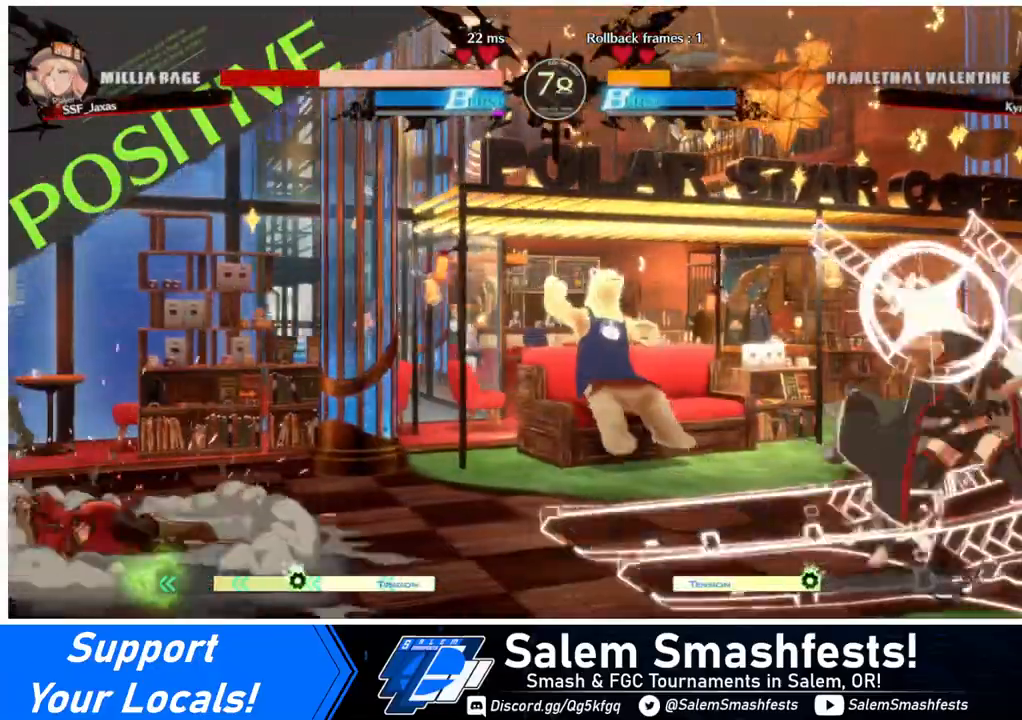
{"buttons": ["DPAD_LEFT"], "events": []}
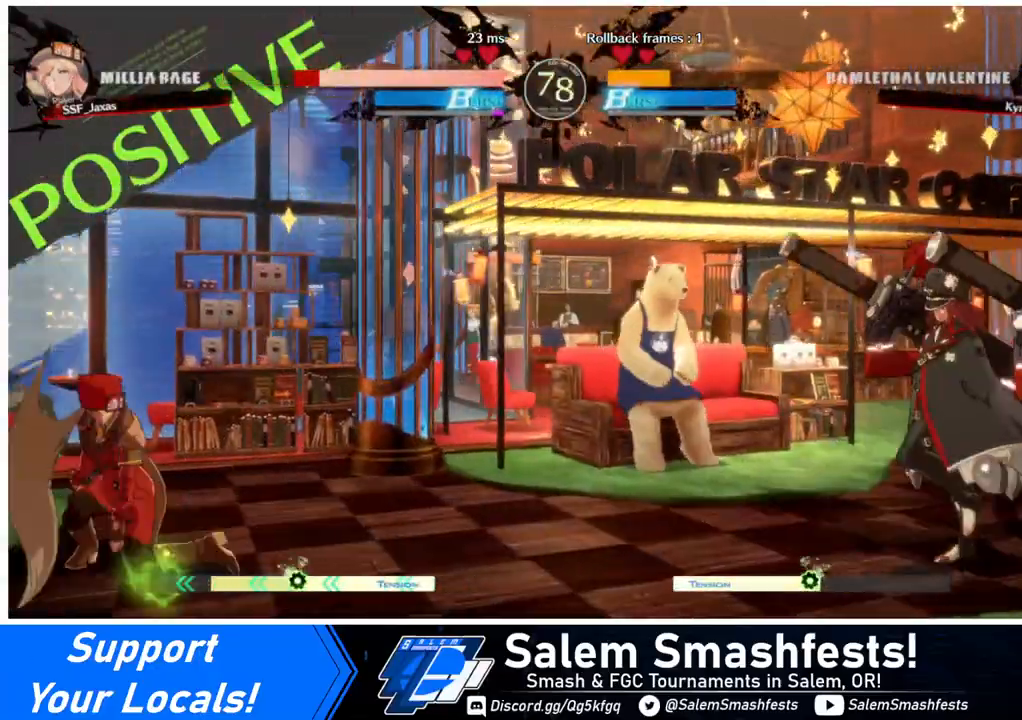
{"buttons": ["DPAD_LEFT"], "events": [[200, "DPAD_LEFT", "up"], [240, "DPAD_RIGHT", "down"], [280, "DPAD_RIGHT", "up"], [360, "DPAD_RIGHT", "down"], [480, "DPAD_LEFT", "down"], [480, "DPAD_RIGHT", "up"]]}
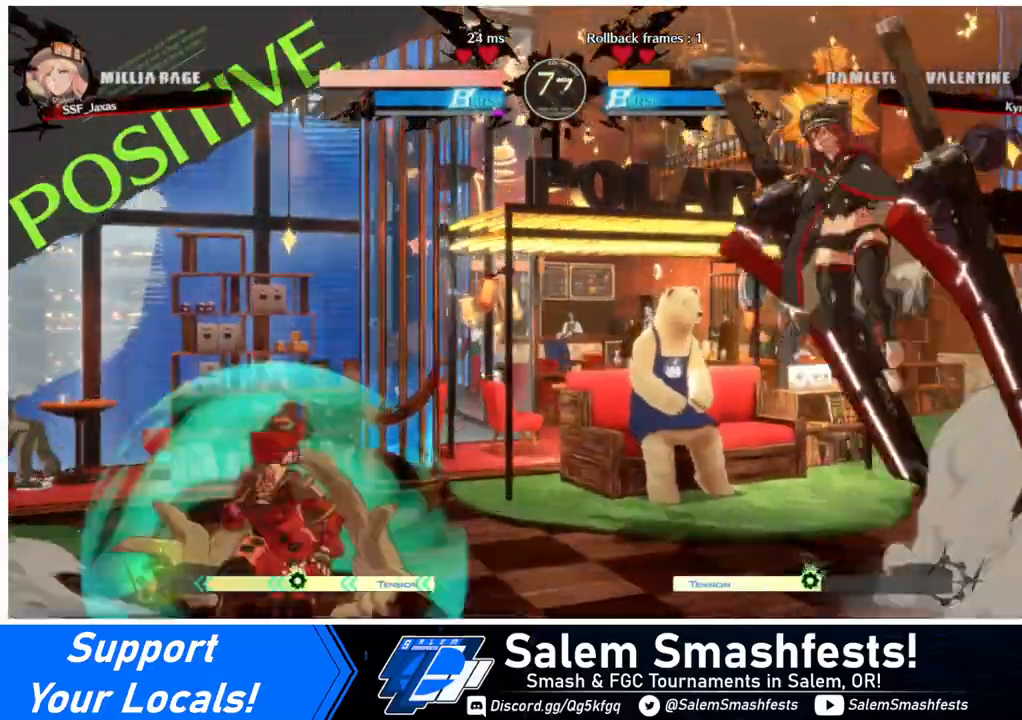
{"buttons": [], "events": [[520, "DPAD_LEFT", "up"]]}
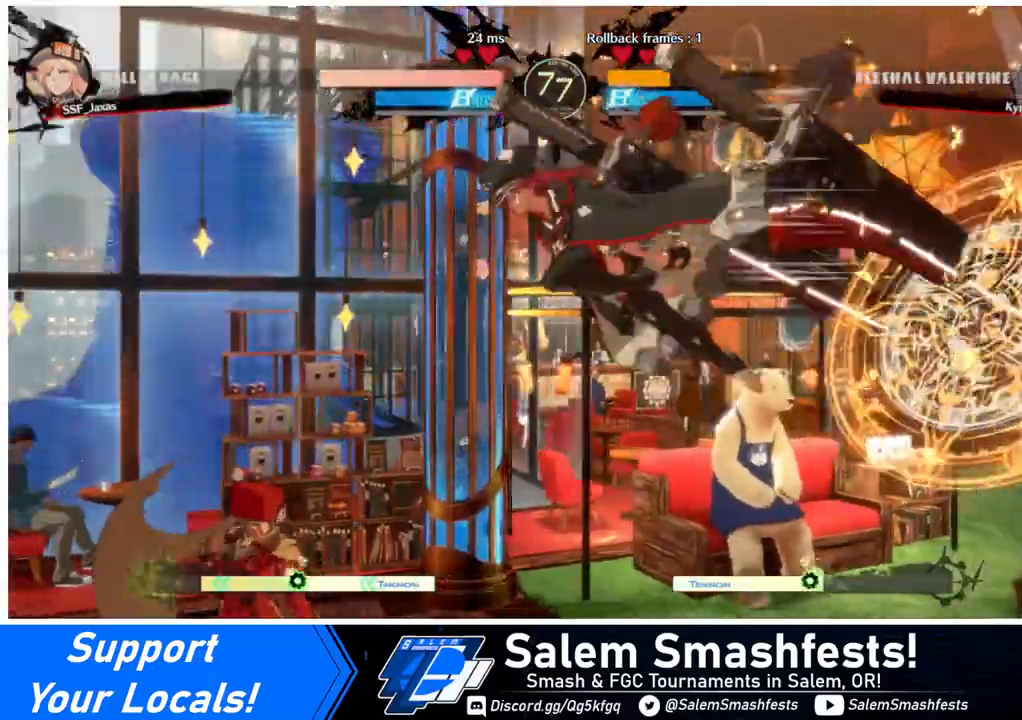
{"buttons": [], "events": [[40, "DPAD_RIGHT", "down"], [80, "DPAD_RIGHT", "up"], [120, "DPAD_RIGHT", "down"], [240, "DPAD_RIGHT", "up"], [240, "TRIANGLE", "down"], [320, "TRIANGLE", "up"]]}
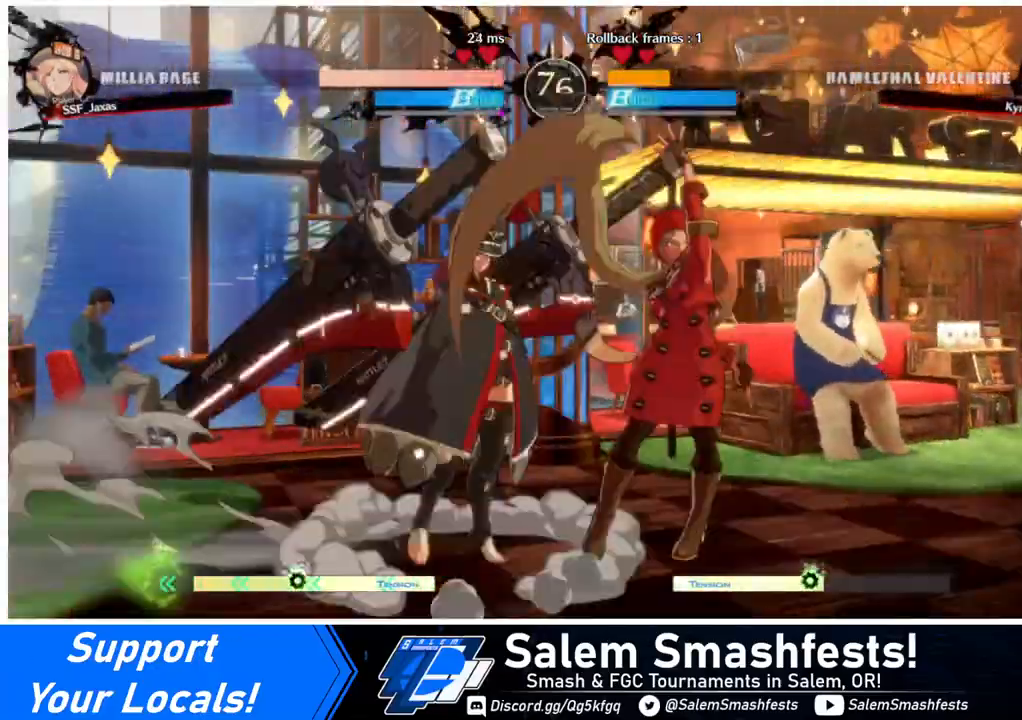
{"buttons": ["DPAD_RIGHT"], "events": [[280, "DPAD_RIGHT", "down"], [360, "DPAD_DOWN", "down"], [480, "DPAD_DOWN", "up"]]}